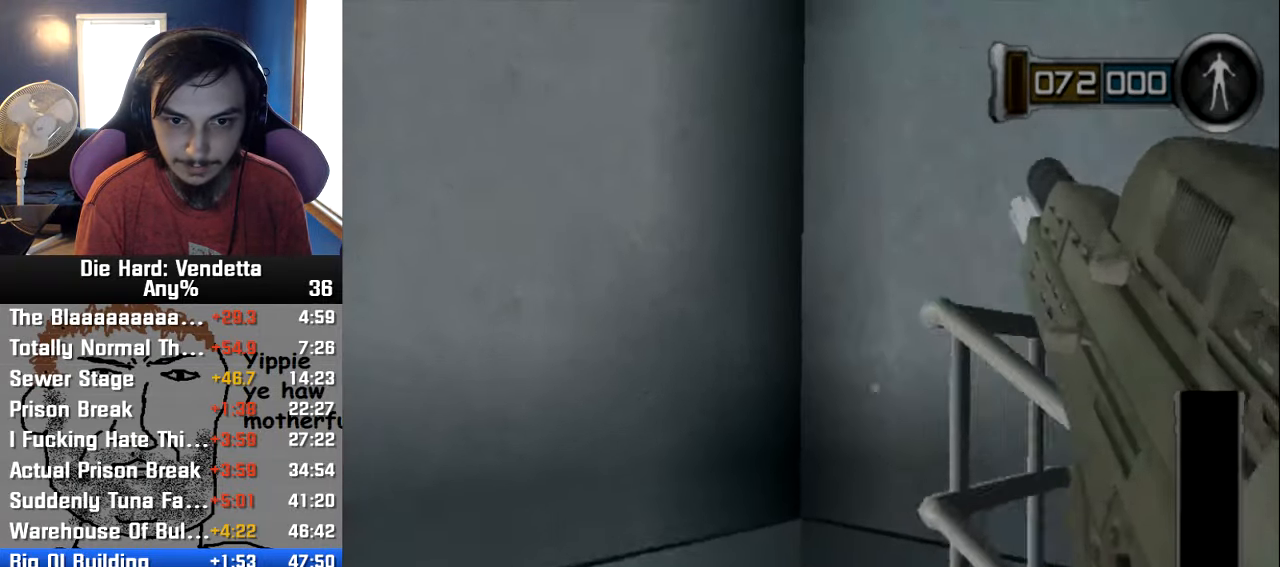
Gameplay with a controller (Nintendo layout); each line is a JSON object with the inputs held at the frame after it. "events" lists button and stick changes between this image and that frame as [ms after this image, input, new state], when the widget could be followed in between. Not read: L2 L3 R3.
{"buttons": [], "left_stick": "up-left", "right_stick": "right"}
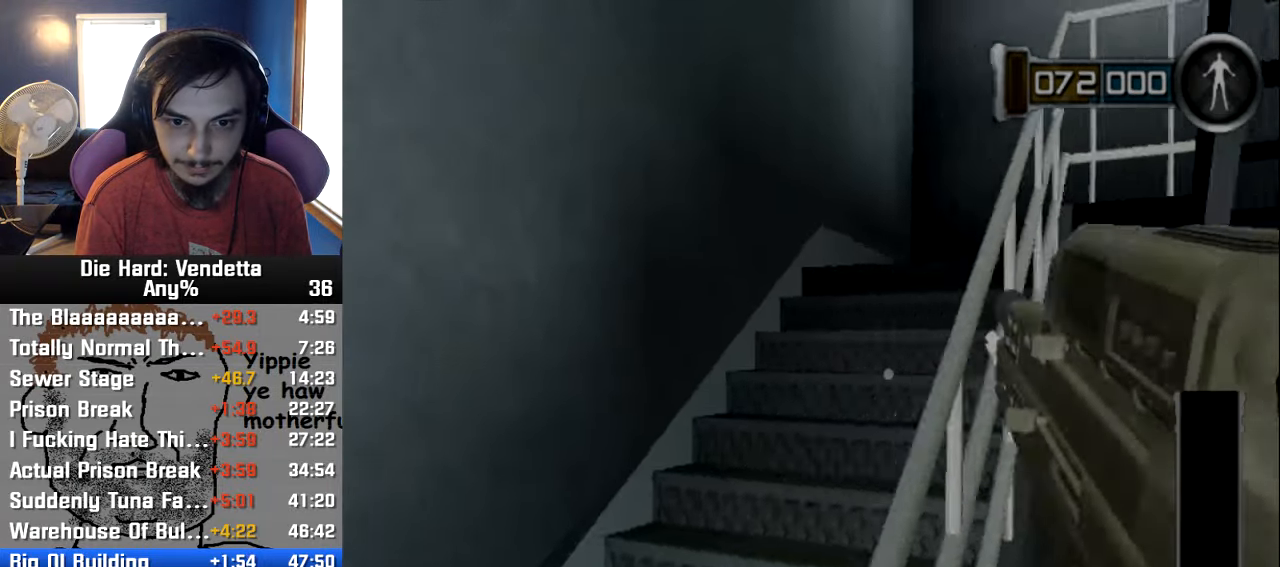
{"buttons": [], "left_stick": "up-left", "right_stick": "right"}
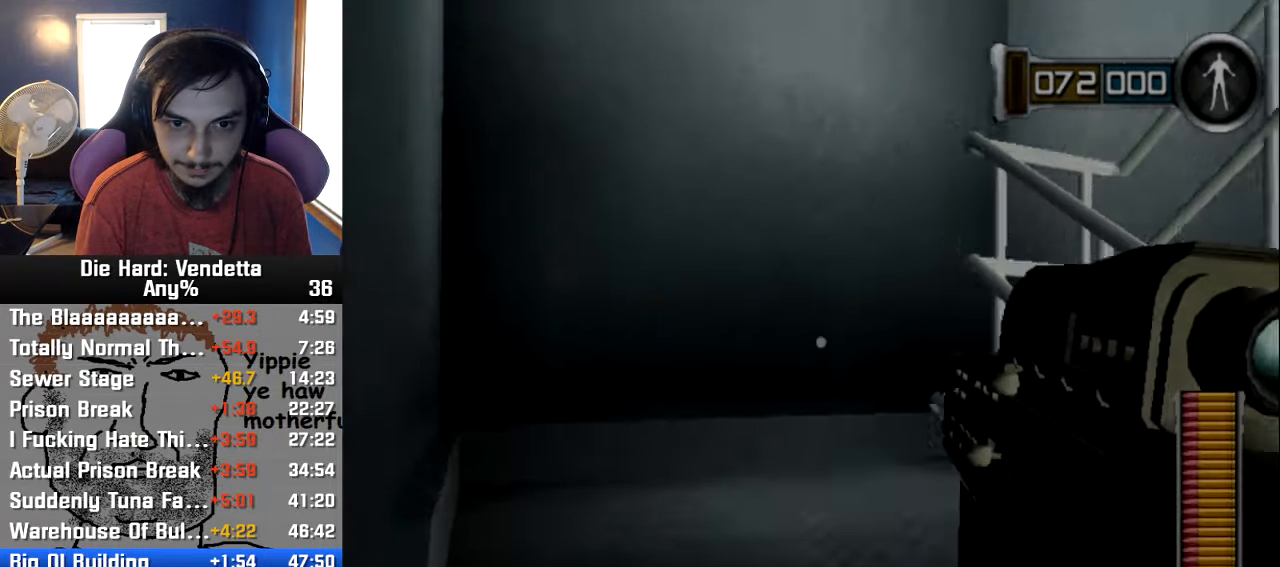
{"buttons": [], "left_stick": "up-left", "right_stick": "center"}
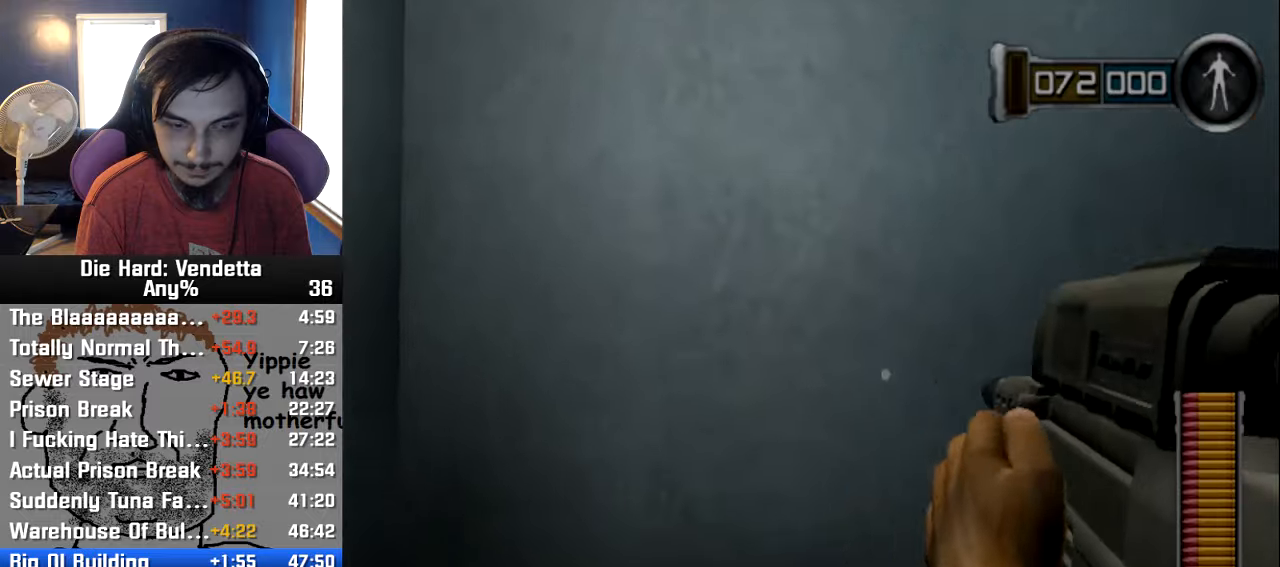
{"buttons": [], "left_stick": "up-left", "right_stick": "center"}
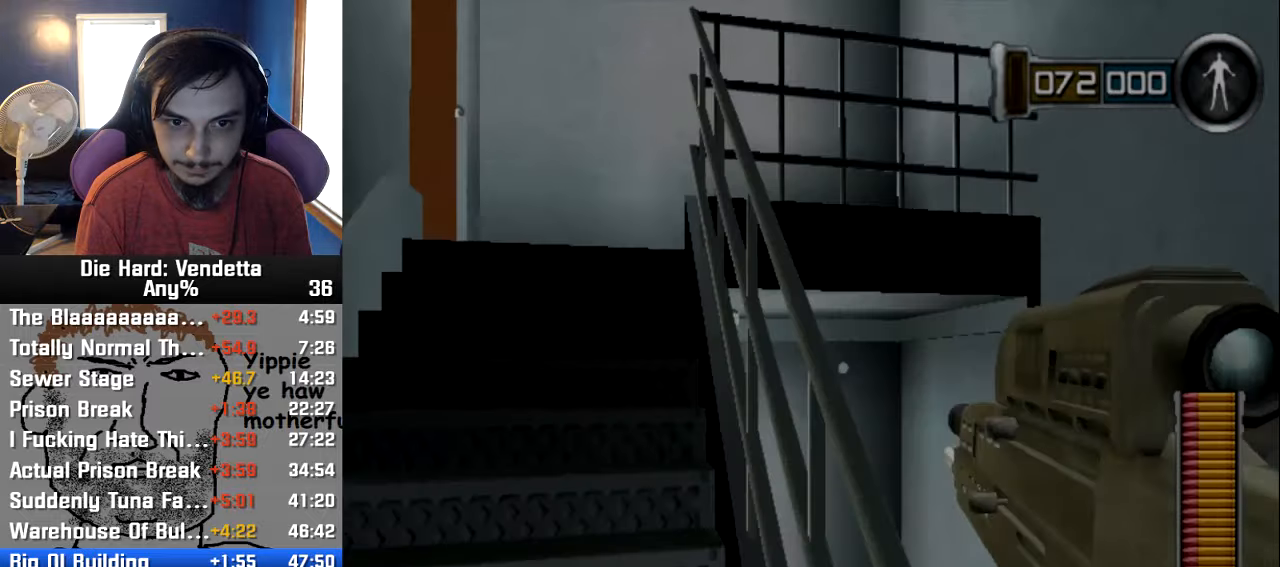
{"buttons": [], "left_stick": "up-right", "right_stick": "center", "events": [[417, "left_stick", "up-right"]]}
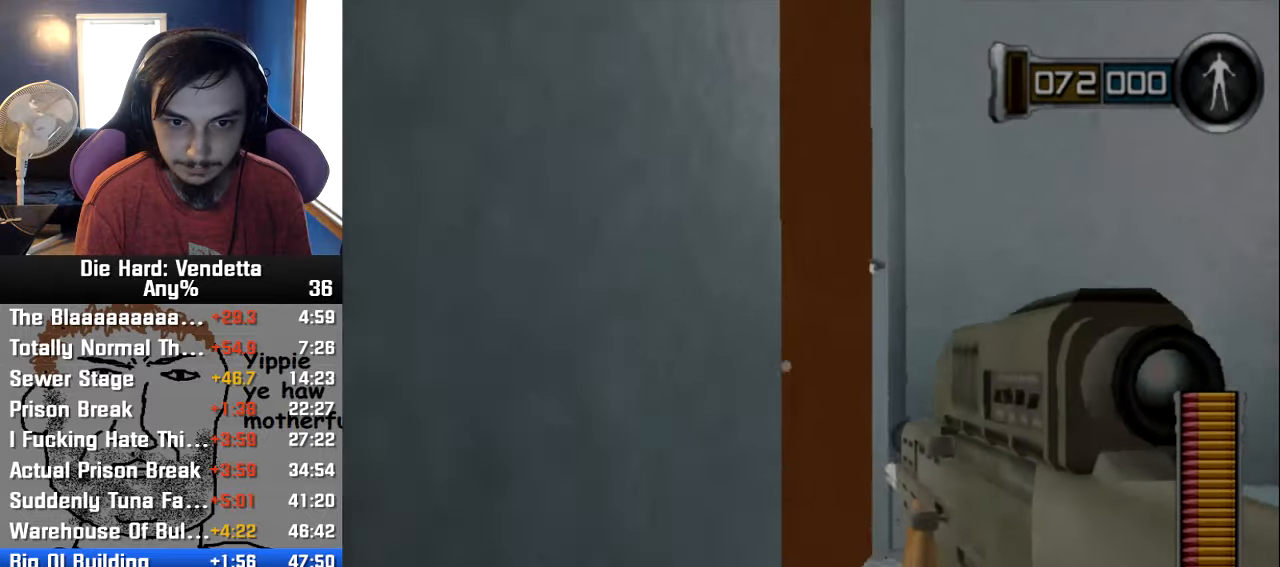
{"buttons": [], "left_stick": "down-right", "right_stick": "down-left", "events": [[150, "A", "down"], [250, "A", "up"], [250, "right_stick", "left"], [267, "left_stick", "right"], [467, "right_stick", "down-left"], [484, "left_stick", "down-right"]]}
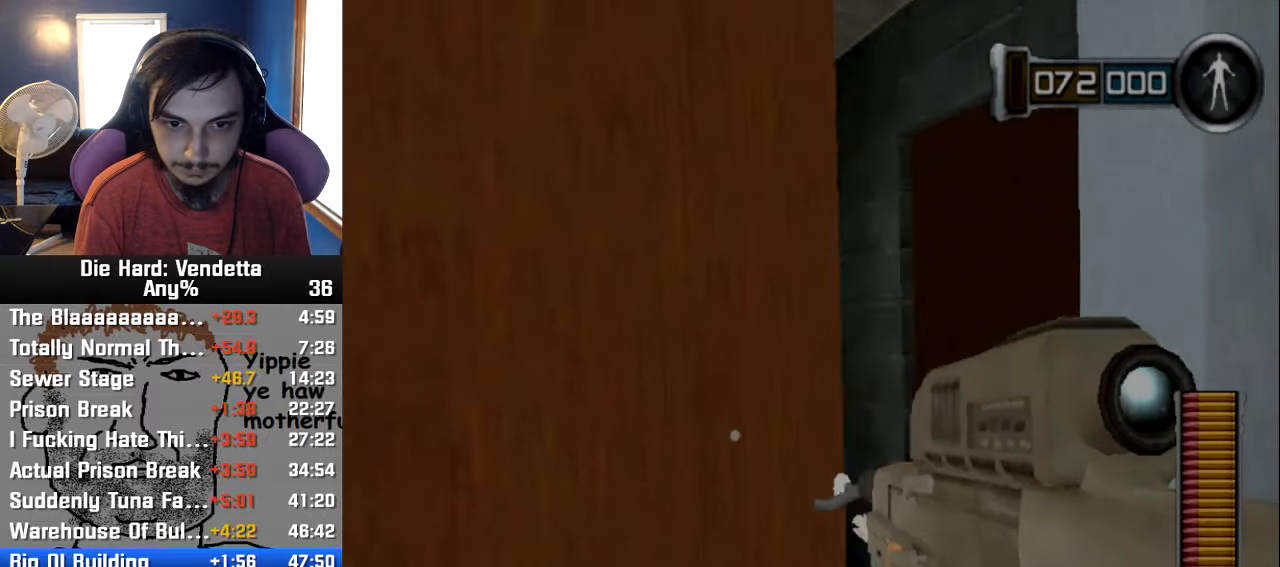
{"buttons": [], "left_stick": "up-left", "right_stick": "center", "events": [[150, "left_stick", "center"], [150, "right_stick", "center"], [234, "left_stick", "up"], [384, "left_stick", "up-left"]]}
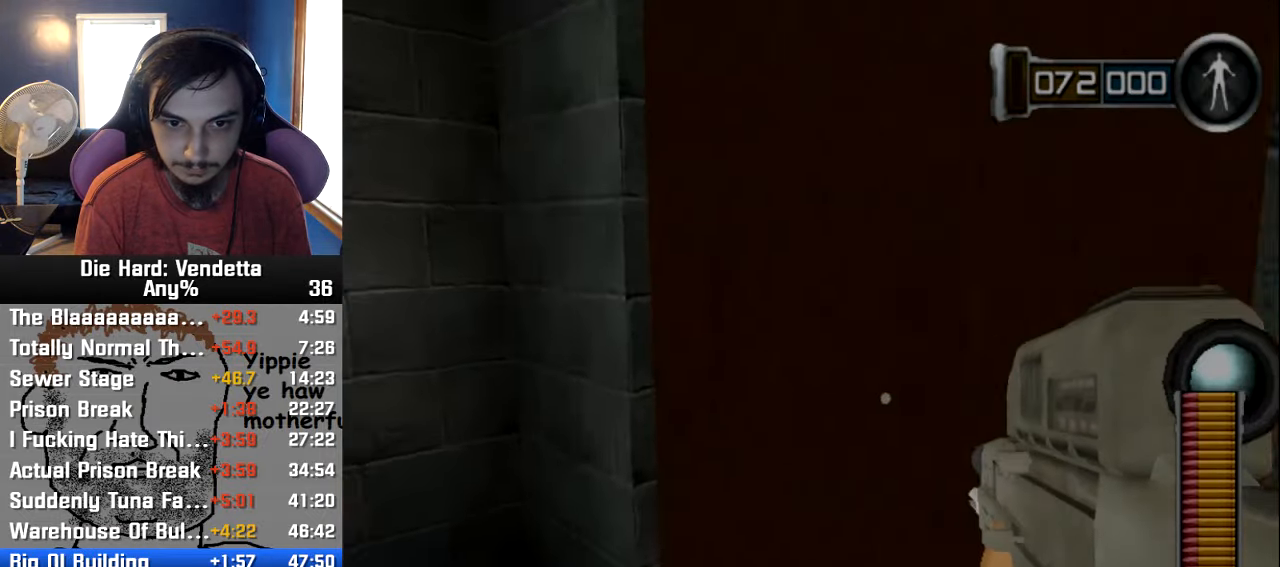
{"buttons": [], "left_stick": "up-left", "right_stick": "center", "events": [[167, "A", "down"], [267, "A", "up"], [267, "left_stick", "down"], [417, "left_stick", "left"], [484, "left_stick", "up-left"]]}
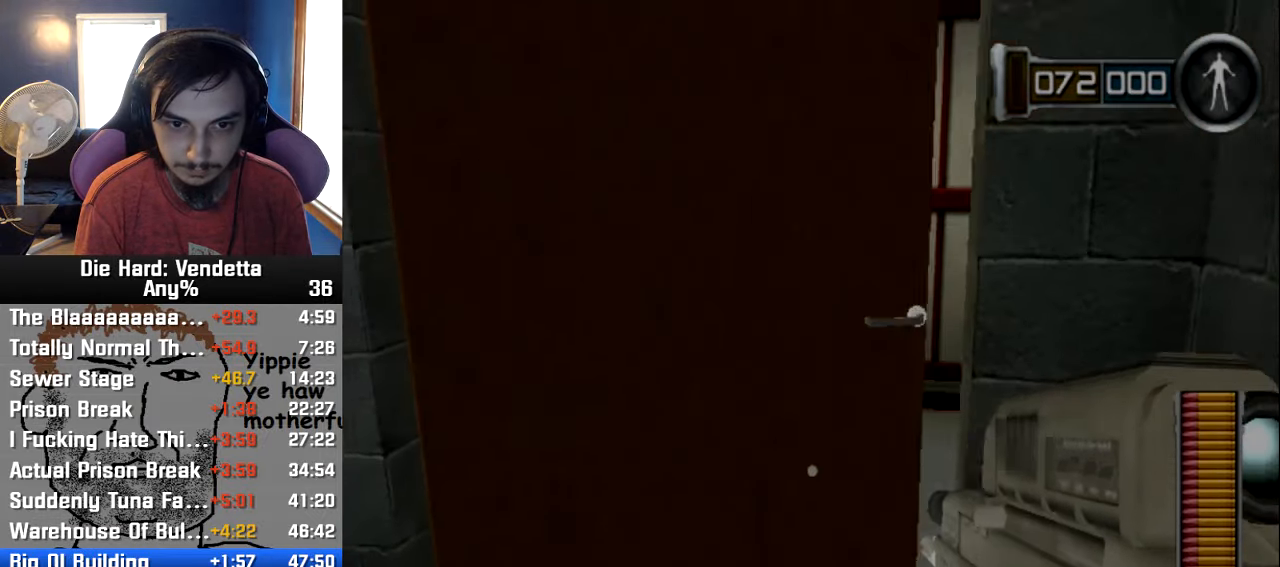
{"buttons": [], "left_stick": "up-left", "right_stick": "center", "events": [[100, "left_stick", "center"], [234, "left_stick", "up"], [284, "left_stick", "up-left"]]}
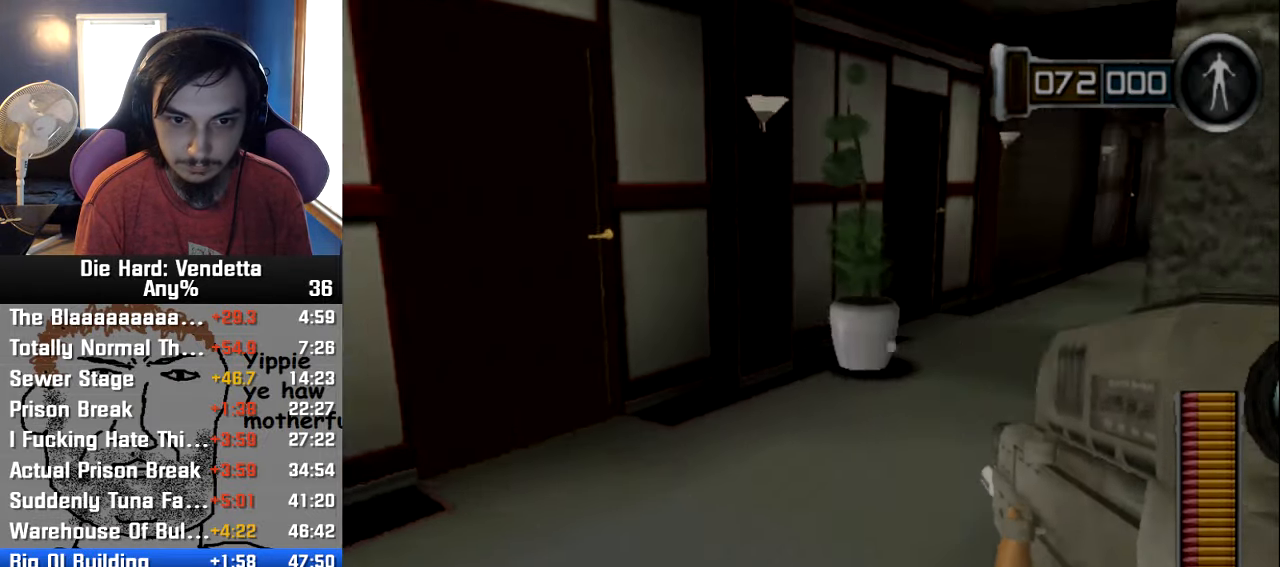
{"buttons": ["R1"], "left_stick": "up-left", "right_stick": "center", "events": [[500, "R1", "down"]]}
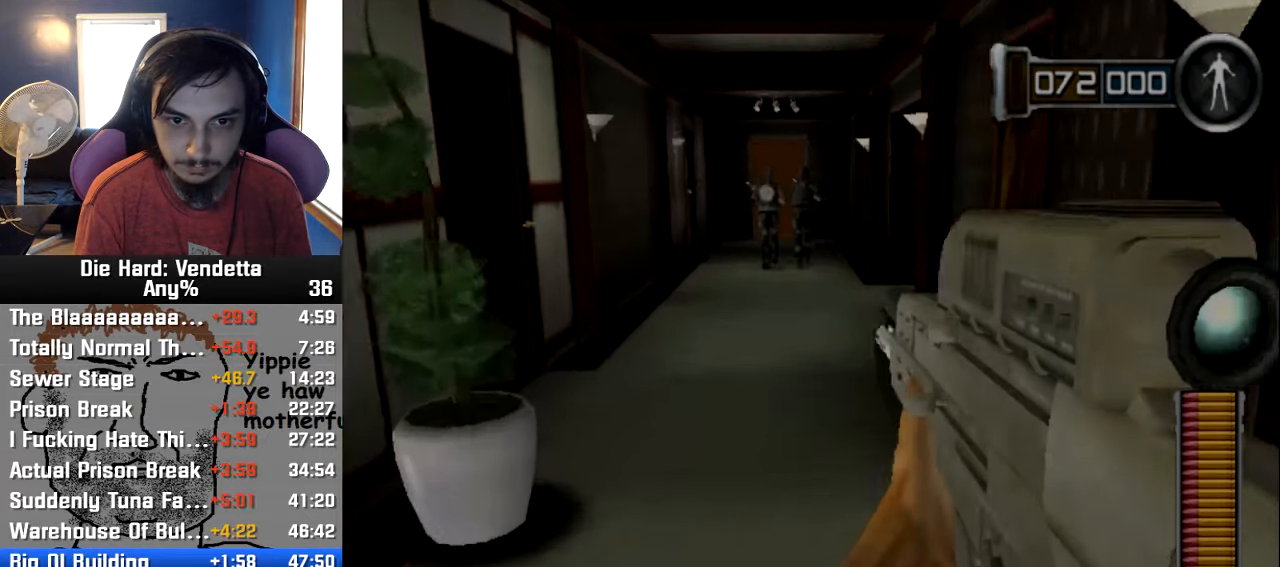
{"buttons": [], "left_stick": "up", "right_stick": "center"}
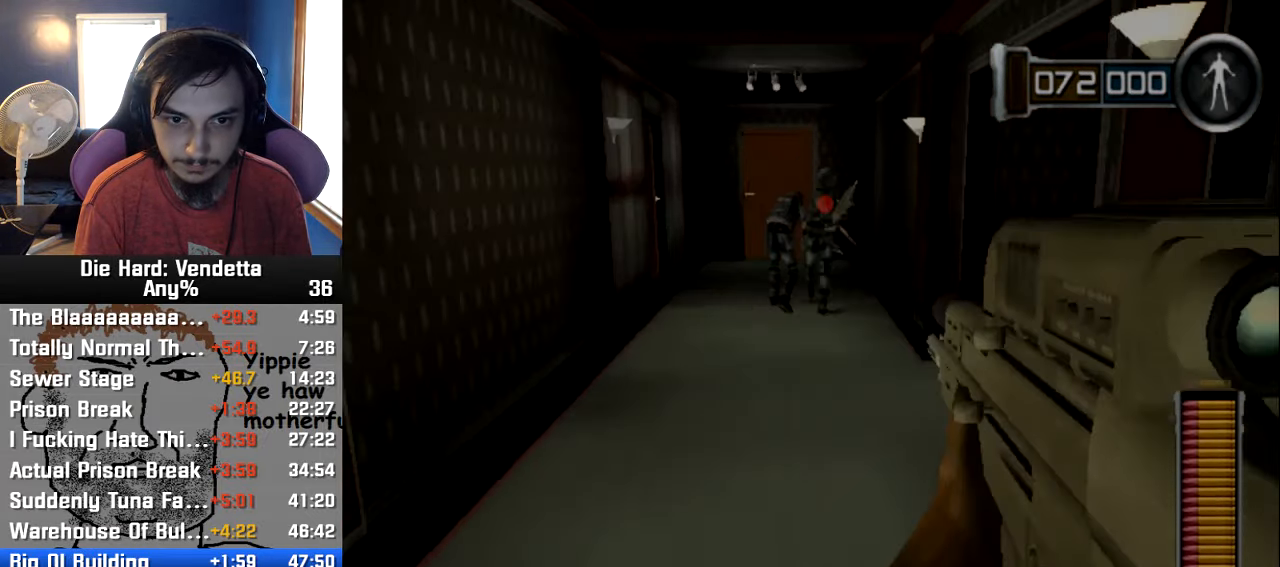
{"buttons": [], "left_stick": "up", "right_stick": "center", "events": []}
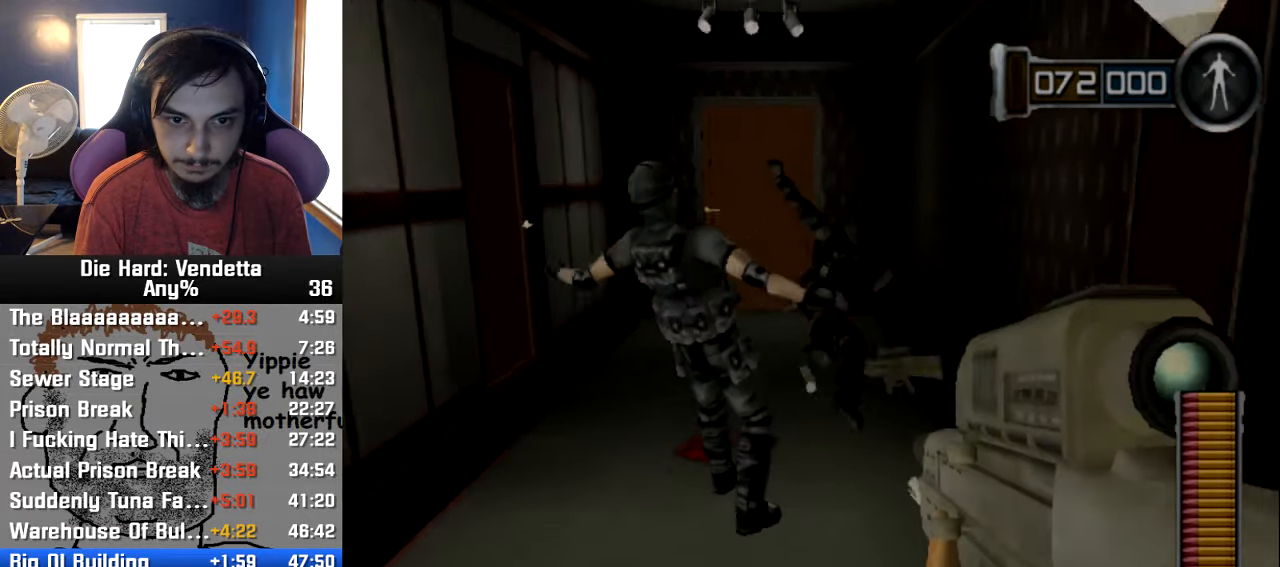
{"buttons": [], "left_stick": "down-right", "right_stick": "center", "events": [[500, "left_stick", "down-right"]]}
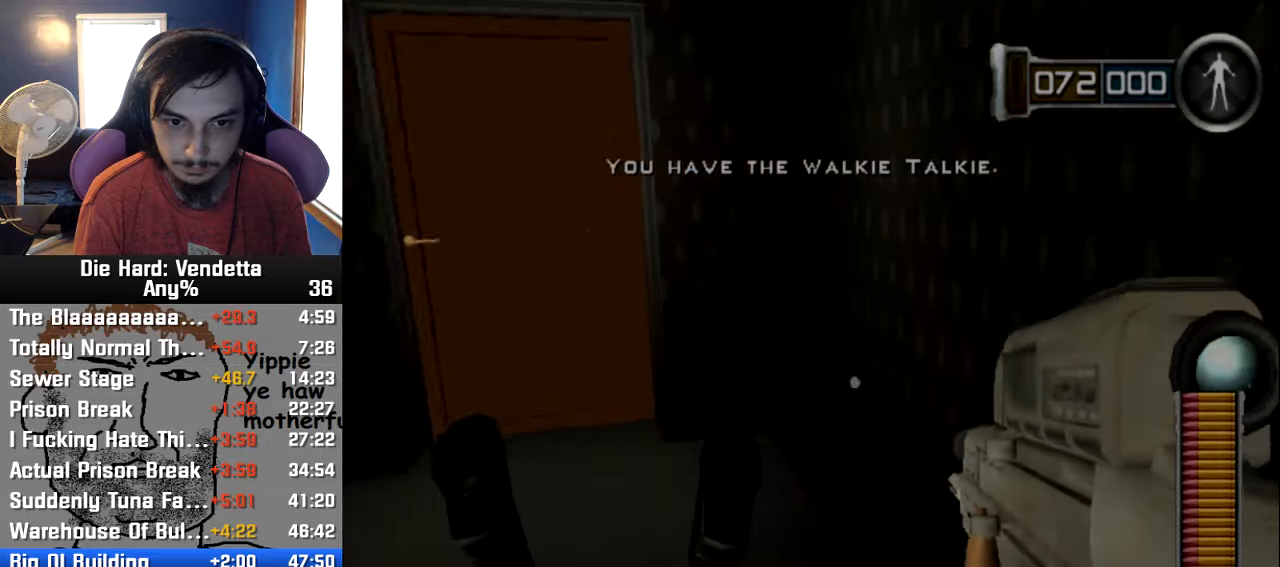
{"buttons": [], "left_stick": "right", "right_stick": "right", "events": [[183, "right_stick", "right"], [383, "left_stick", "right"]]}
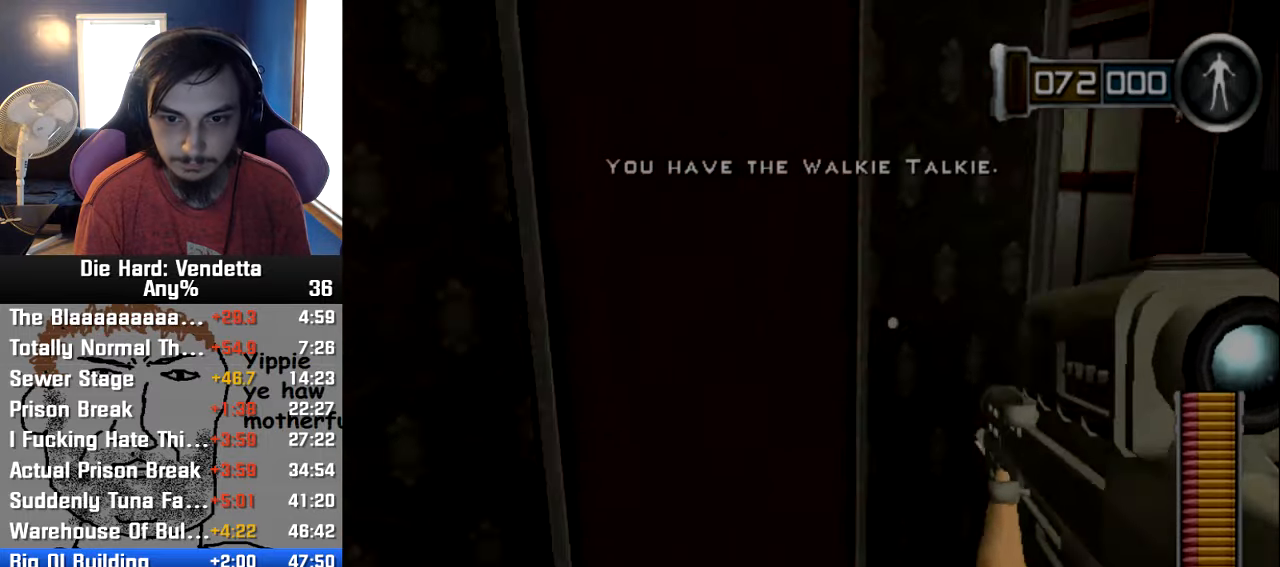
{"buttons": [], "left_stick": "up-right", "right_stick": "left", "events": [[83, "right_stick", "center"], [166, "left_stick", "up-right"], [216, "right_stick", "left"]]}
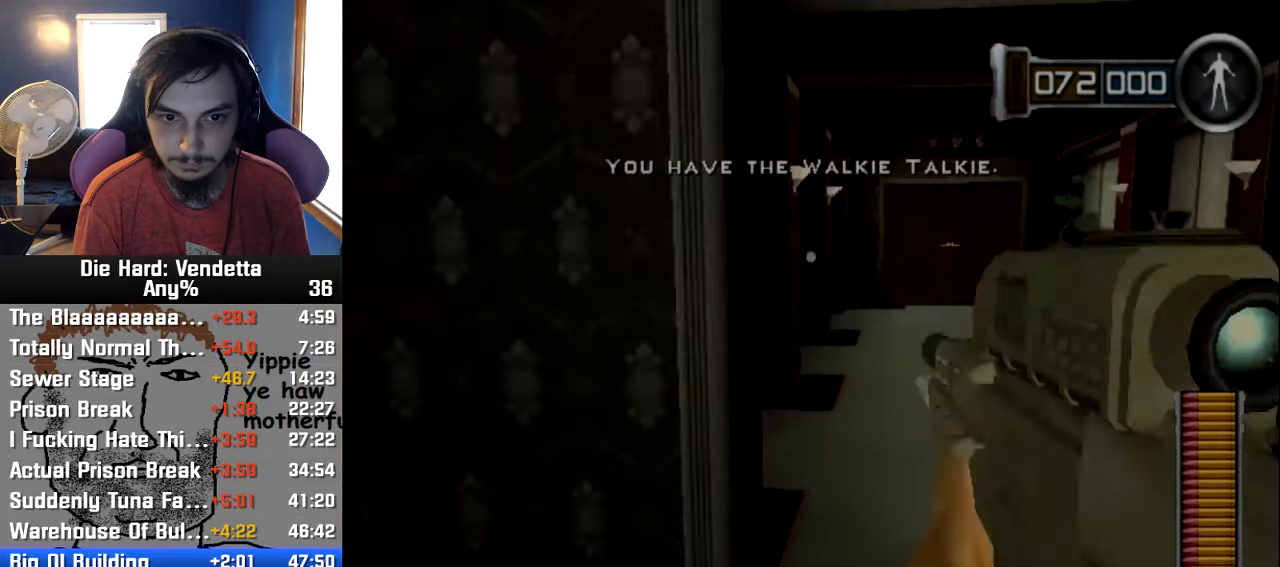
{"buttons": [], "left_stick": "up-right", "right_stick": "center", "events": [[166, "right_stick", "center"]]}
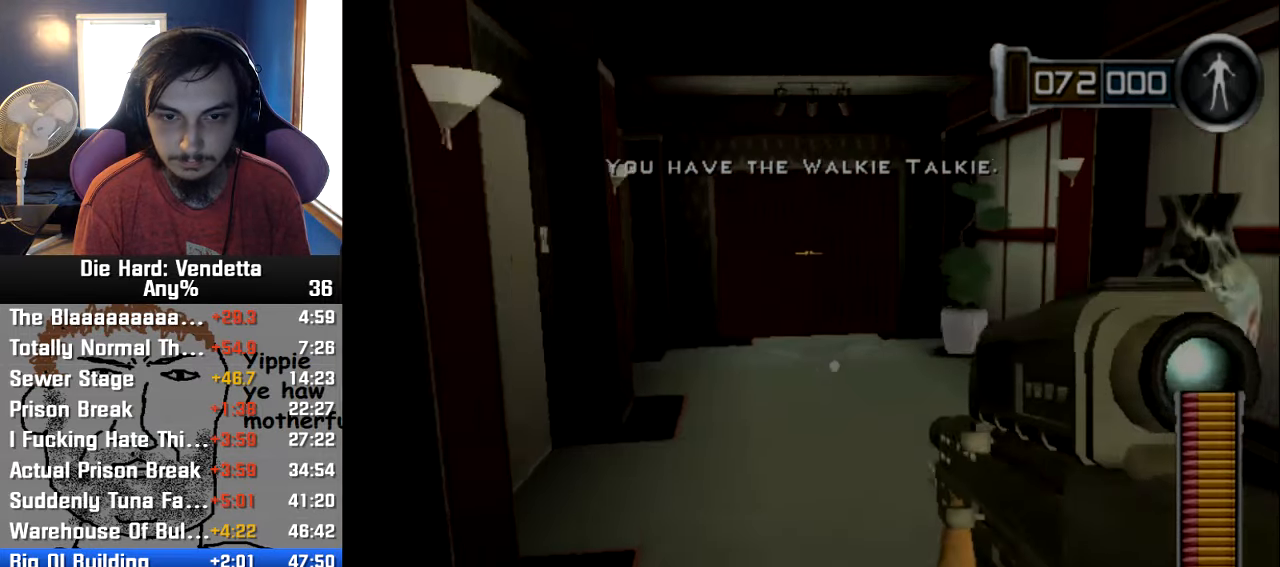
{"buttons": [], "left_stick": "up", "right_stick": "center", "events": [[50, "left_stick", "up"]]}
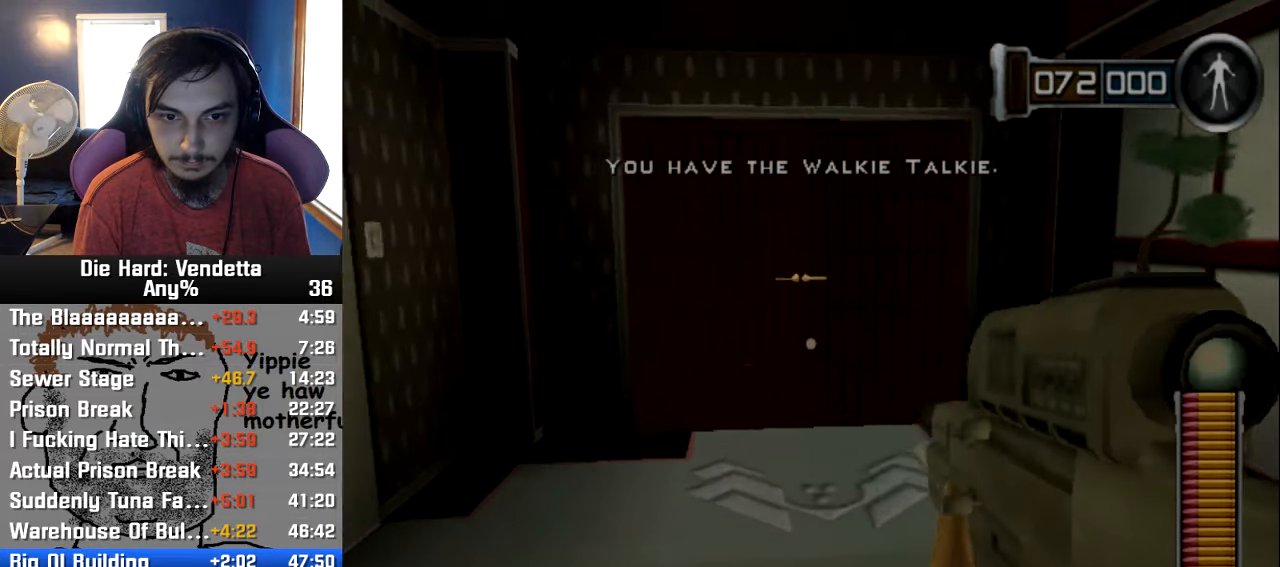
{"buttons": ["A"], "left_stick": "up", "right_stick": "center", "events": [[483, "A", "down"]]}
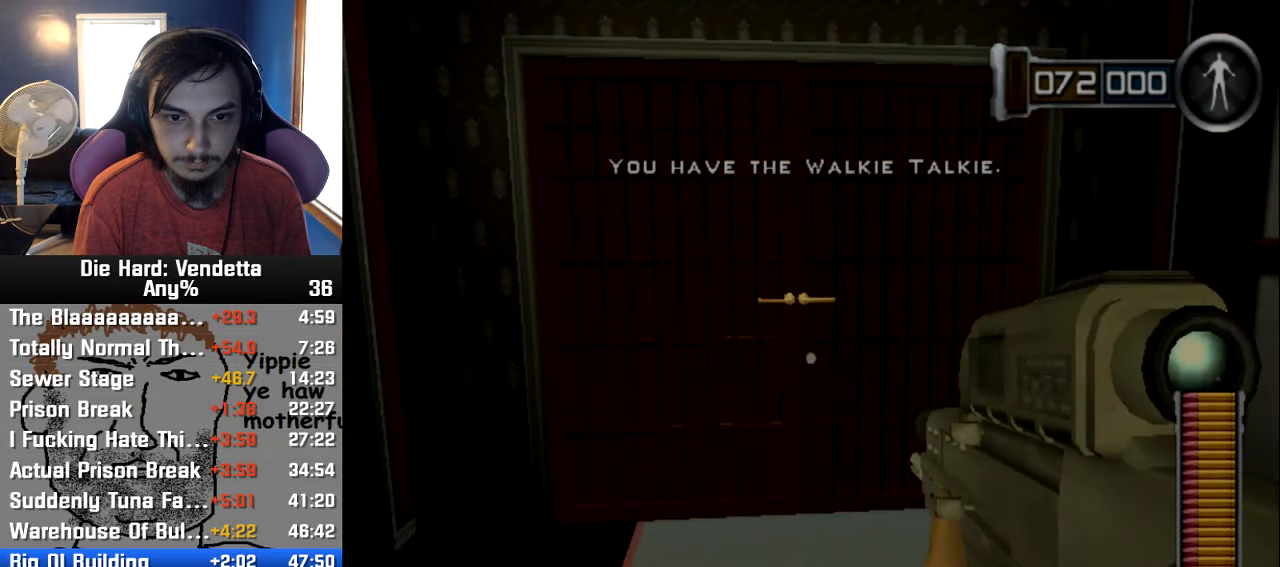
{"buttons": [], "left_stick": "down", "right_stick": "center"}